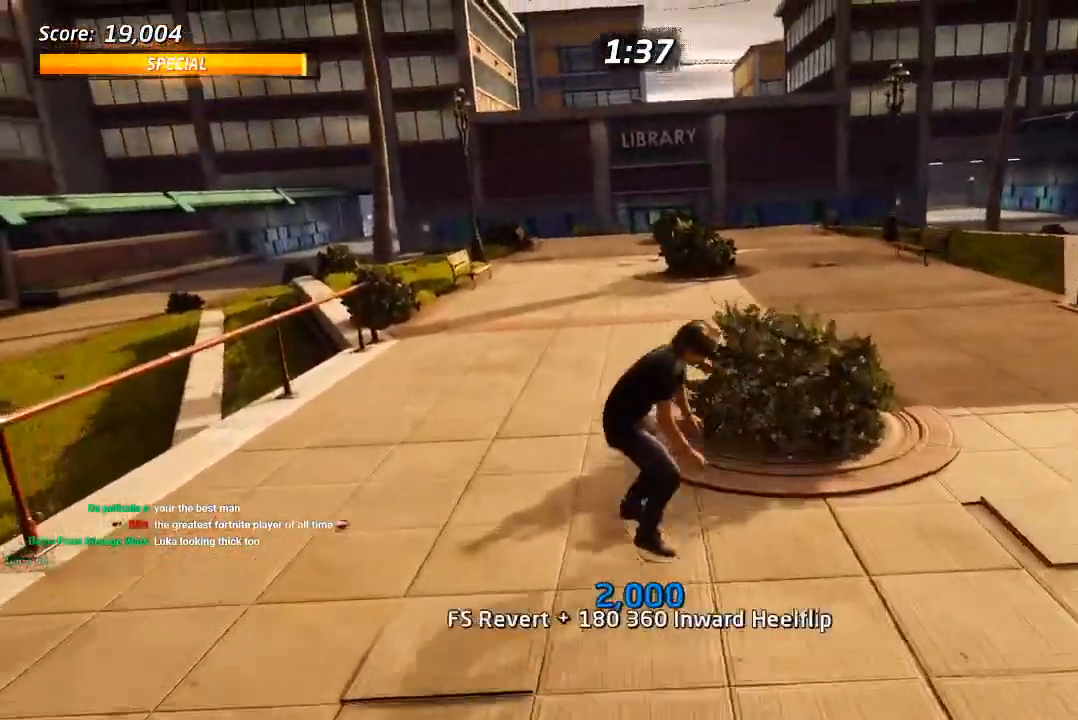
Gameplay with a controller (PlayStation layout); each line is a JSON object with the inputs held at the frame after it (dt_ms = milliseconds from this image to that frame). "events" lists button and stick changes between this image and that frame as [ms after this image, input, new state], when the widget could be followed in between. Not read: TRIANGLE.
{"dt_ms": 500, "buttons": ["L1", "DPAD_DOWN", "DPAD_RIGHT"], "left_stick": "center", "right_stick": "center", "events": [[17, "DPAD_DOWN", "down"], [300, "L1", "down"], [483, "CROSS", "up"]]}
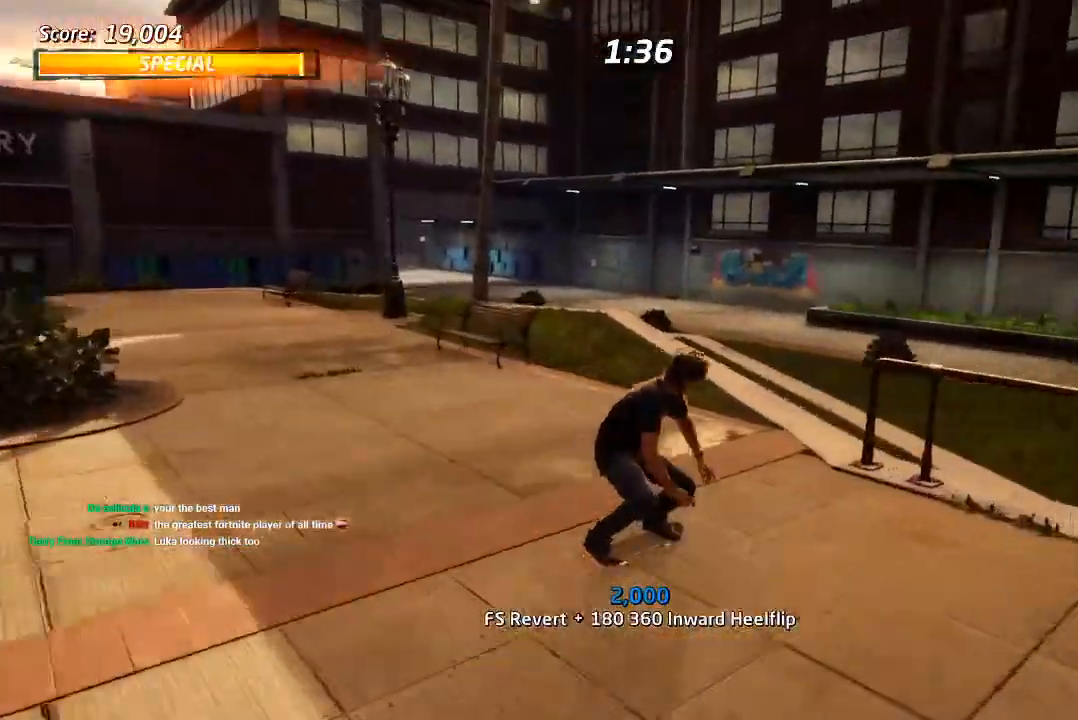
{"dt_ms": 1000, "buttons": ["CROSS", "DPAD_DOWN", "DPAD_RIGHT"], "left_stick": "center", "right_stick": "center", "events": [[167, "DPAD_DOWN", "up"], [250, "DPAD_RIGHT", "up"], [267, "right_stick", "left"], [367, "L1", "up"], [517, "right_stick", "center"], [567, "right_stick", "left"], [683, "right_stick", "center"], [750, "DPAD_RIGHT", "down"], [767, "DPAD_DOWN", "down"], [800, "CROSS", "down"]]}
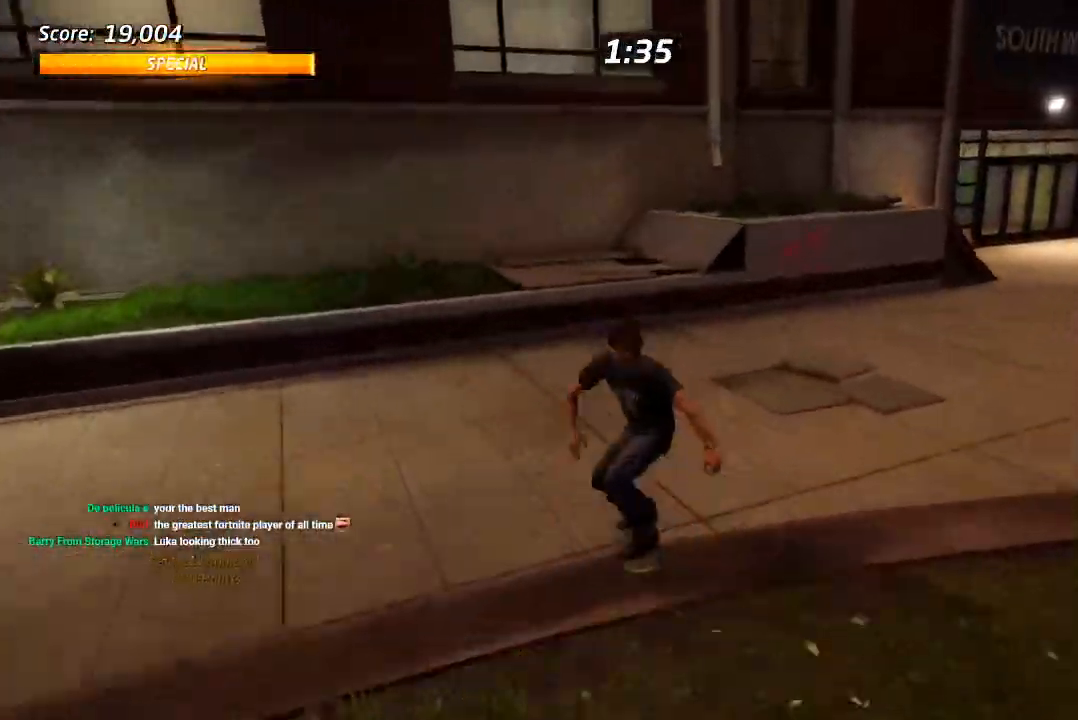
{"dt_ms": 500, "buttons": ["CROSS", "L1"], "left_stick": "center", "right_stick": "center", "events": [[133, "L1", "down"], [150, "CROSS", "up"], [150, "SQUARE", "down"], [217, "SQUARE", "up"], [267, "DPAD_DOWN", "up"], [283, "SQUARE", "down"], [317, "DPAD_RIGHT", "up"], [400, "SQUARE", "up"], [500, "CROSS", "down"]]}
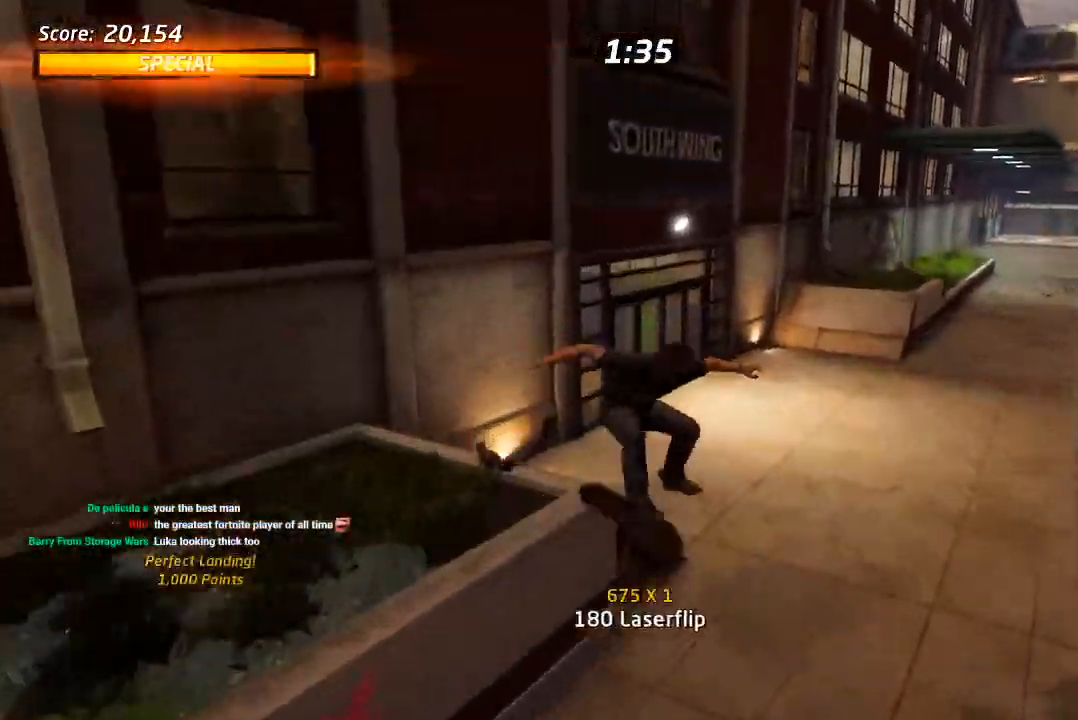
{"dt_ms": 500, "buttons": ["CROSS", "DPAD_DOWN"], "left_stick": "center", "right_stick": "center", "events": [[50, "L1", "up"], [367, "DPAD_DOWN", "down"], [450, "DPAD_DOWN", "up"], [500, "DPAD_DOWN", "down"]]}
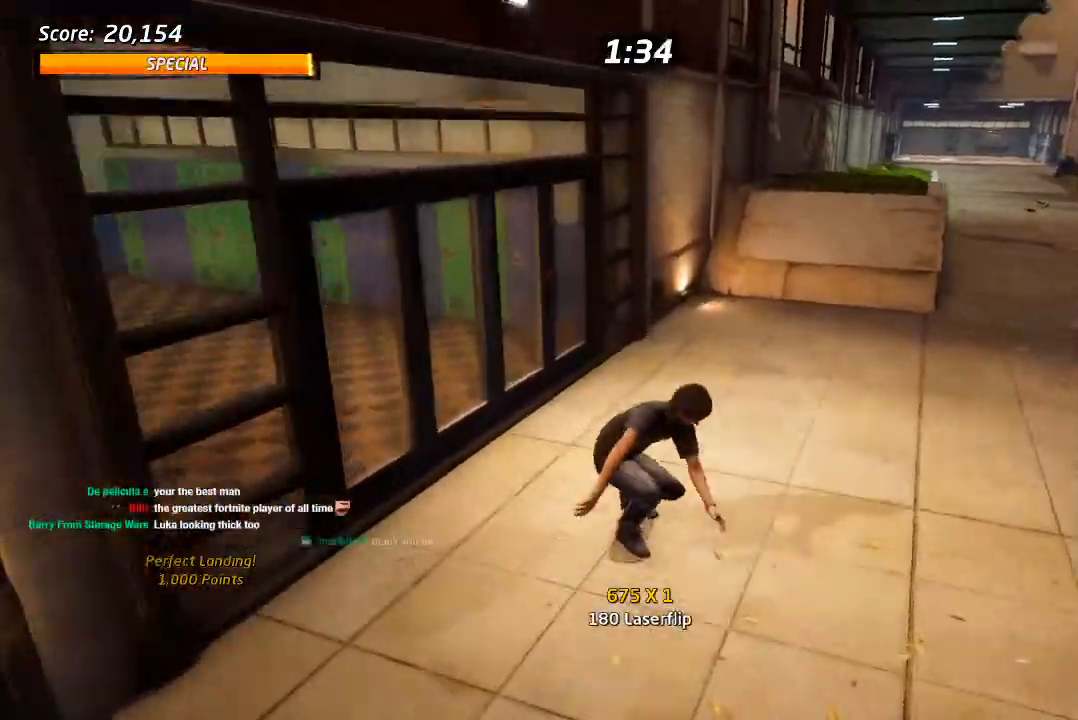
{"dt_ms": 500, "buttons": ["CROSS", "DPAD_DOWN"], "left_stick": "center", "right_stick": "center", "events": [[50, "R1", "down"], [117, "DPAD_LEFT", "down"], [217, "DPAD_LEFT", "up"], [267, "R1", "up"]]}
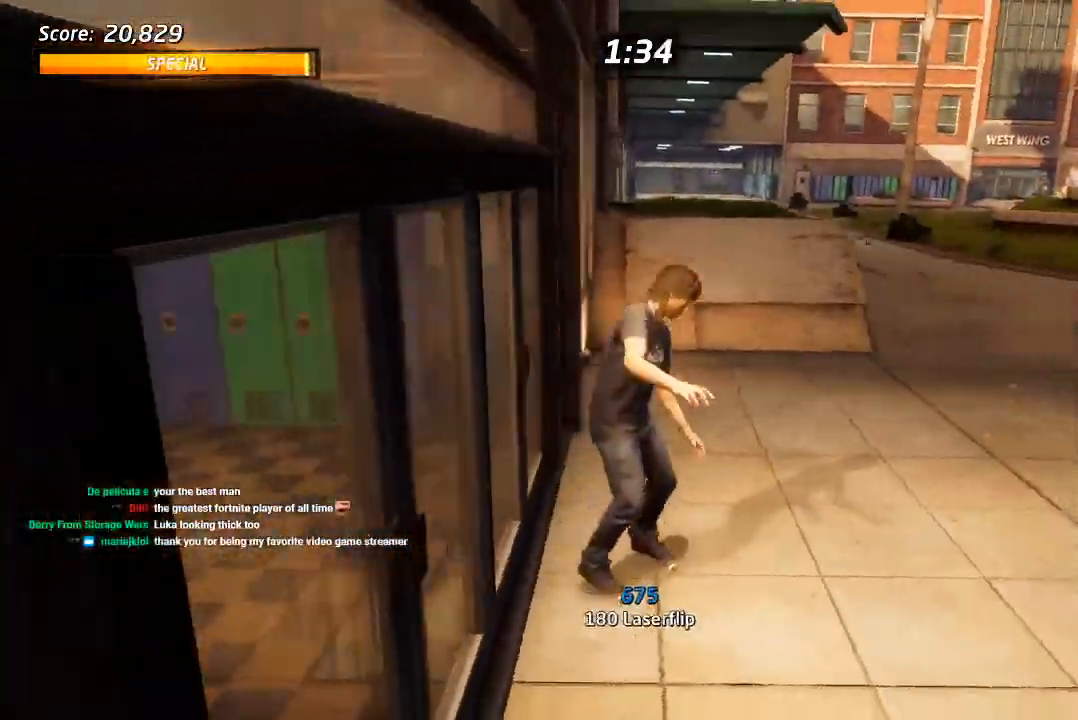
{"dt_ms": 500, "buttons": ["CROSS", "DPAD_DOWN", "DPAD_RIGHT"], "left_stick": "center", "right_stick": "center", "events": [[117, "DPAD_RIGHT", "down"], [200, "DPAD_DOWN", "up"], [317, "DPAD_DOWN", "down"]]}
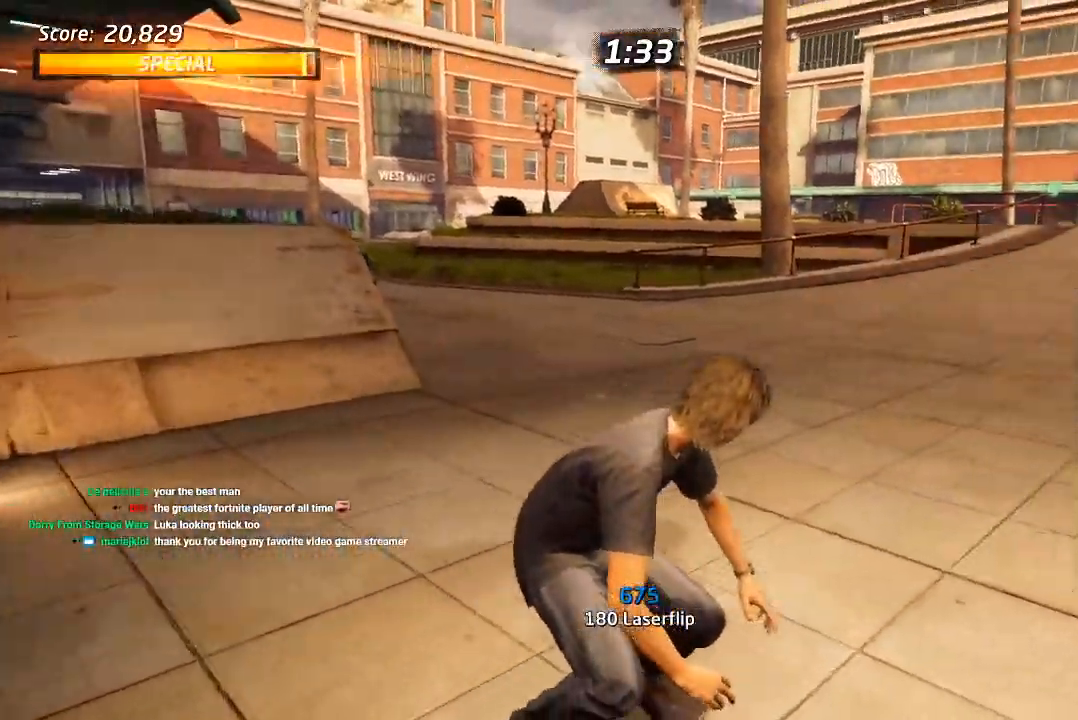
{"dt_ms": 500, "buttons": ["CROSS"], "left_stick": "center", "right_stick": "center", "events": [[350, "DPAD_DOWN", "up"], [383, "DPAD_RIGHT", "up"]]}
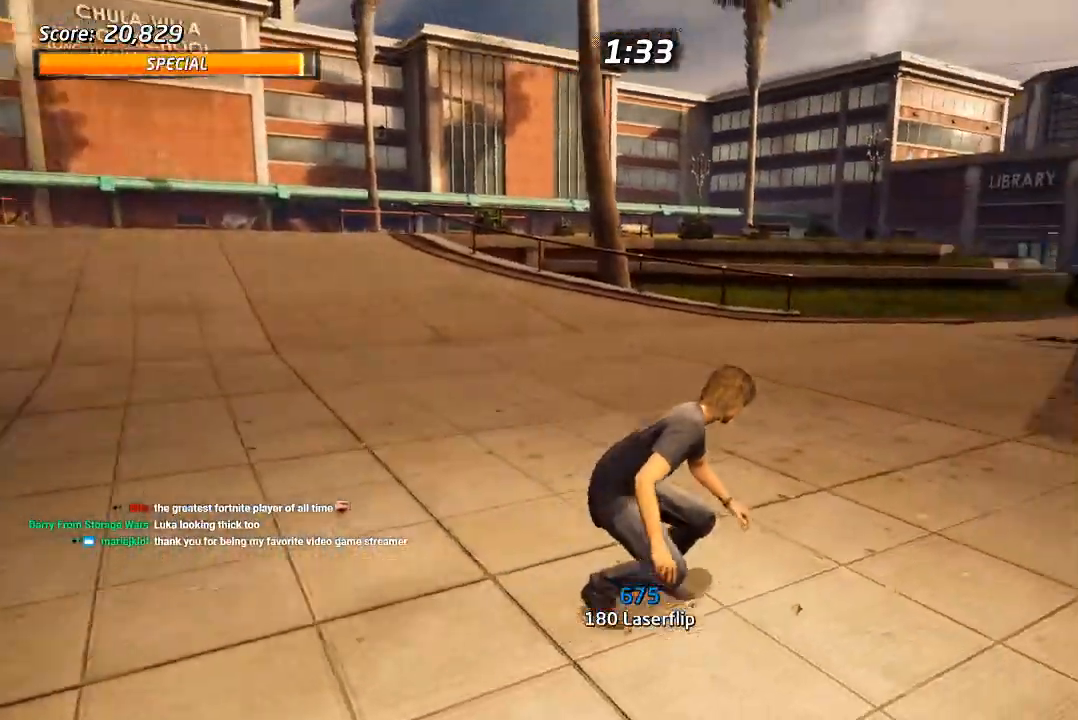
{"dt_ms": 500, "buttons": [], "left_stick": "center", "right_stick": "center", "events": [[50, "DPAD_RIGHT", "down"], [283, "DPAD_RIGHT", "up"], [383, "DPAD_UP", "down"], [450, "CROSS", "up"], [467, "DPAD_UP", "up"]]}
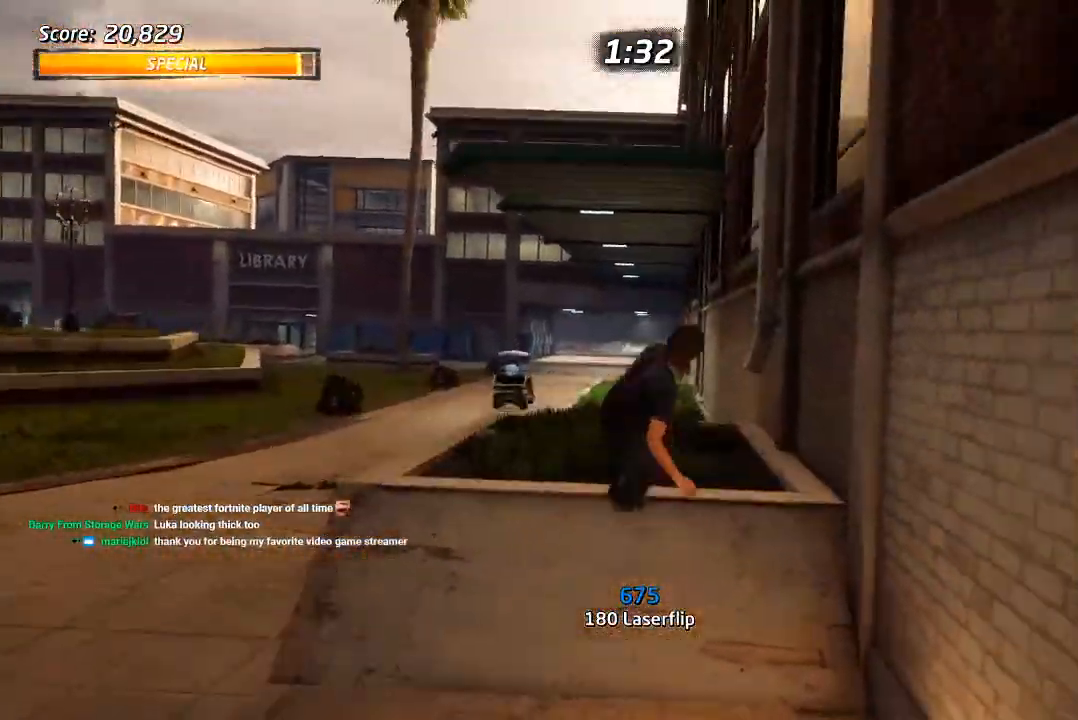
{"dt_ms": 500, "buttons": ["CIRCLE", "R1", "DPAD_UP", "DPAD_RIGHT"], "left_stick": "center", "right_stick": "center", "events": [[17, "DPAD_UP", "down"], [300, "CROSS", "down"], [383, "CROSS", "up"], [417, "R1", "down"], [450, "CIRCLE", "down"], [500, "DPAD_RIGHT", "down"]]}
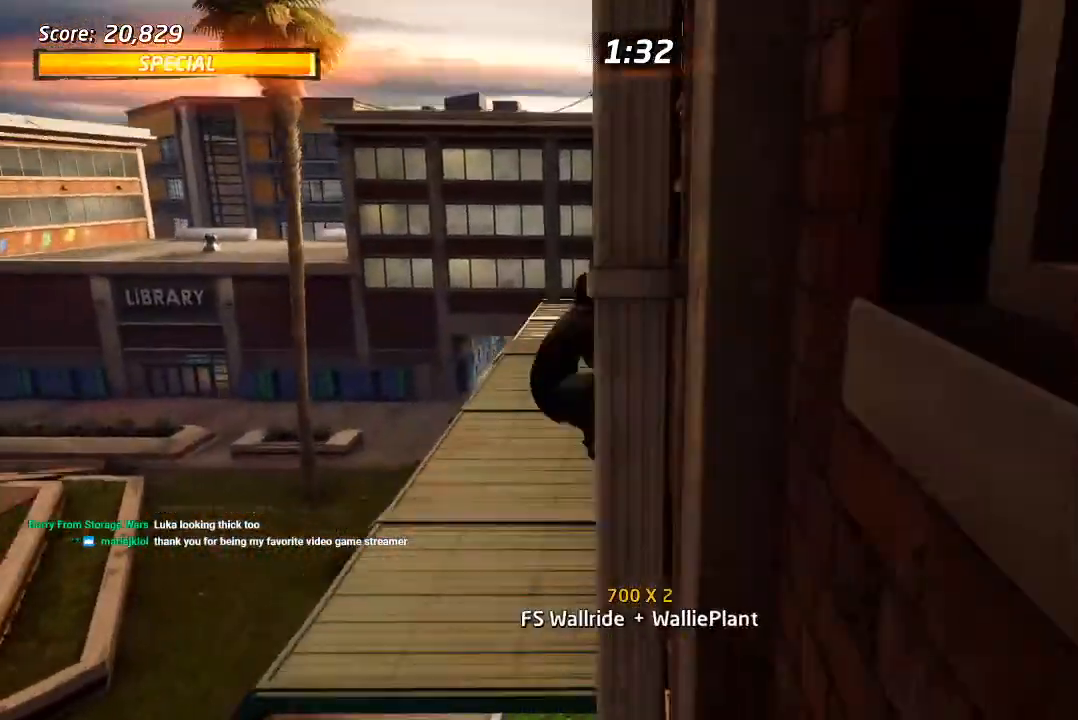
{"dt_ms": 1000, "buttons": ["CIRCLE"], "left_stick": "center", "right_stick": "center", "events": [[217, "R1", "up"], [250, "DPAD_RIGHT", "up"], [300, "DPAD_UP", "up"], [583, "R1", "down"], [767, "R1", "up"], [867, "DPAD_DOWN", "down"], [933, "DPAD_DOWN", "up"]]}
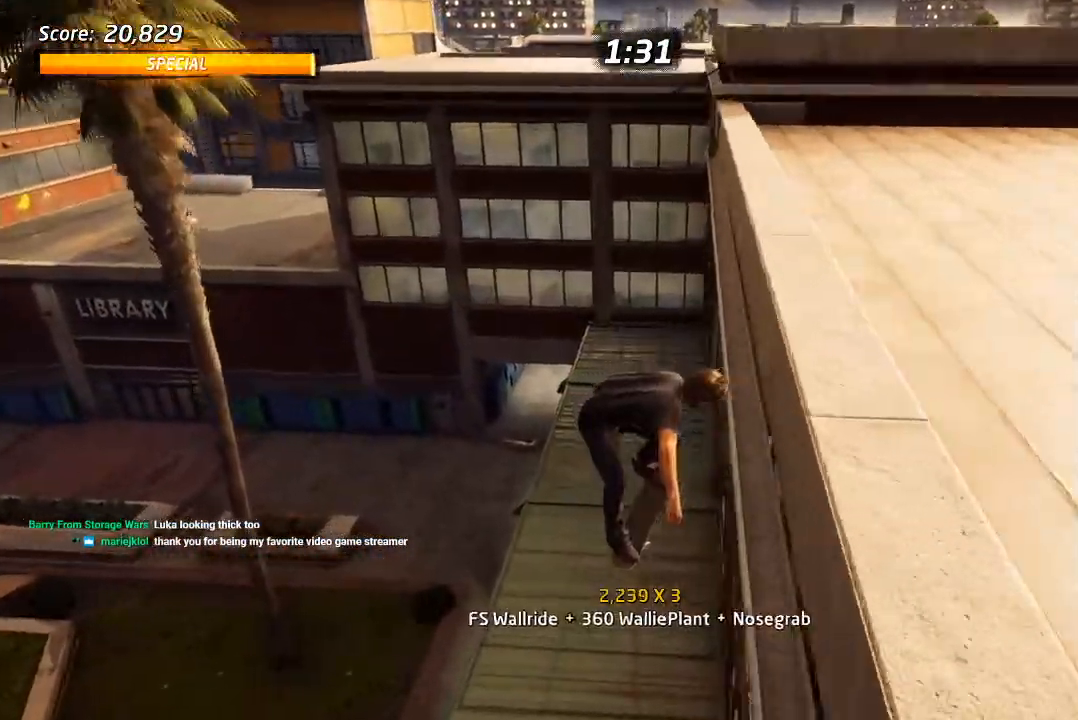
{"dt_ms": 500, "buttons": ["CROSS", "L1", "DPAD_UP", "DPAD_LEFT"], "left_stick": "center", "right_stick": "center", "events": [[17, "DPAD_UP", "down"], [117, "DPAD_UP", "up"], [383, "CIRCLE", "up"], [433, "DPAD_UP", "down"], [450, "DPAD_LEFT", "down"], [467, "CROSS", "down"], [500, "L1", "down"]]}
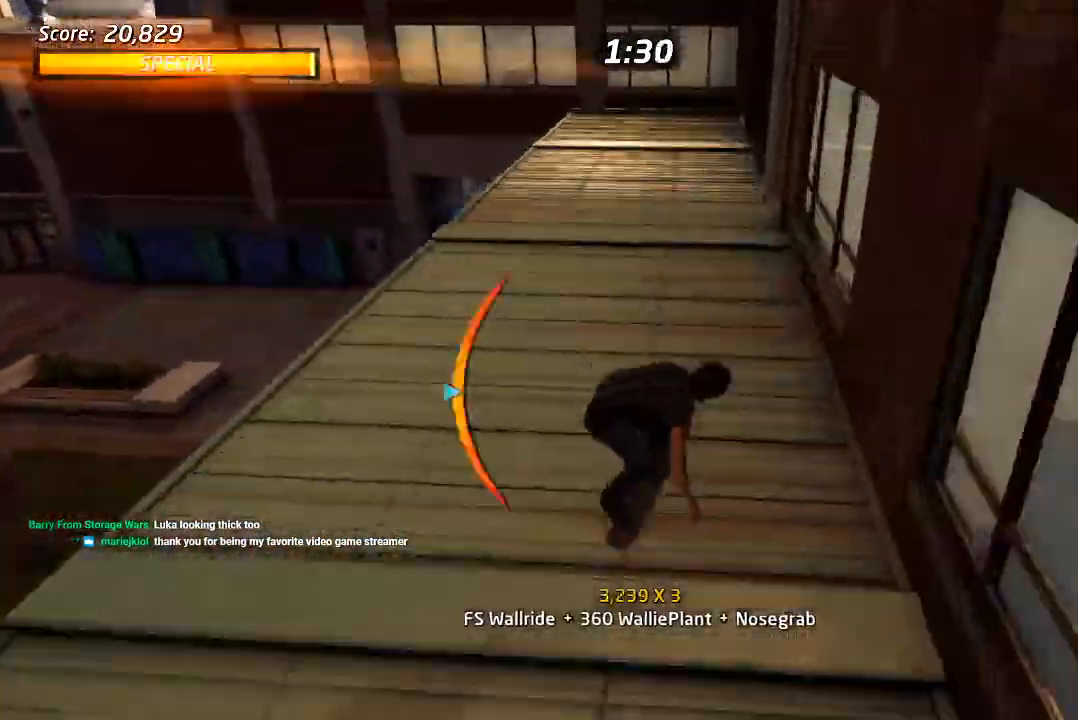
{"dt_ms": 500, "buttons": ["CROSS", "L1", "DPAD_DOWN"], "left_stick": "center", "right_stick": "center", "events": [[33, "SQUARE", "down"], [67, "CROSS", "up"], [133, "SQUARE", "up"], [217, "DPAD_LEFT", "up"], [217, "SQUARE", "down"], [250, "DPAD_UP", "up"], [317, "DPAD_UP", "down"], [383, "SQUARE", "up"], [400, "CROSS", "down"], [417, "DPAD_UP", "up"], [483, "DPAD_DOWN", "down"]]}
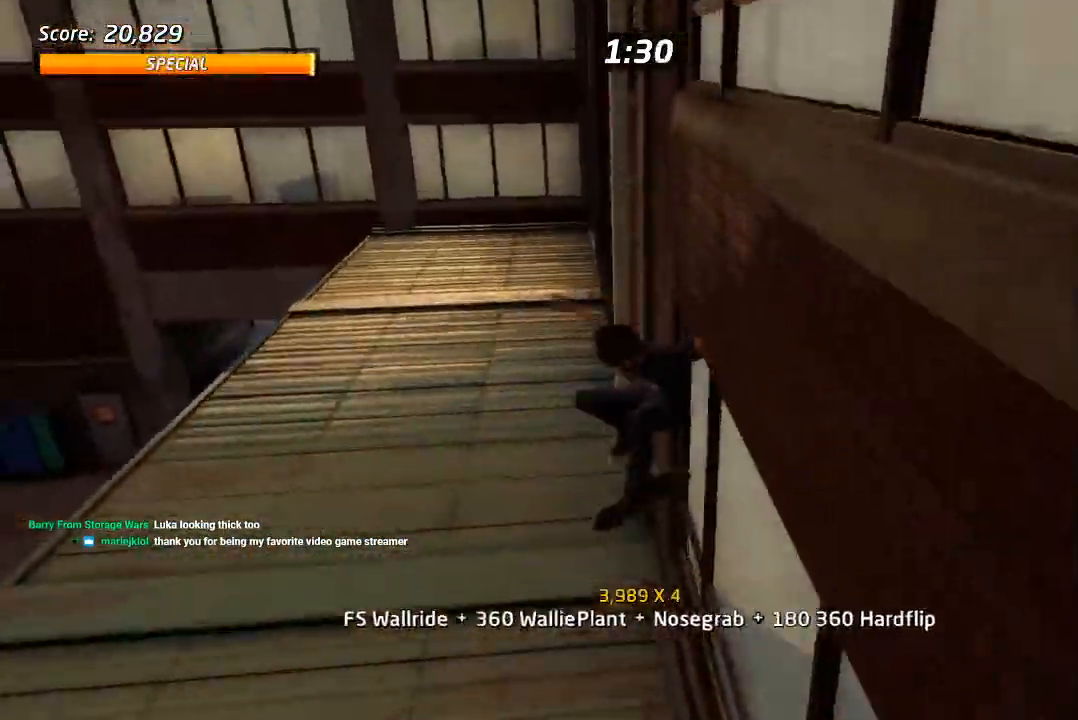
{"dt_ms": 500, "buttons": ["CROSS", "DPAD_RIGHT"], "left_stick": "center", "right_stick": "center", "events": [[17, "L1", "up"], [83, "DPAD_DOWN", "up"], [133, "DPAD_UP", "down"], [267, "DPAD_UP", "up"], [467, "DPAD_RIGHT", "down"]]}
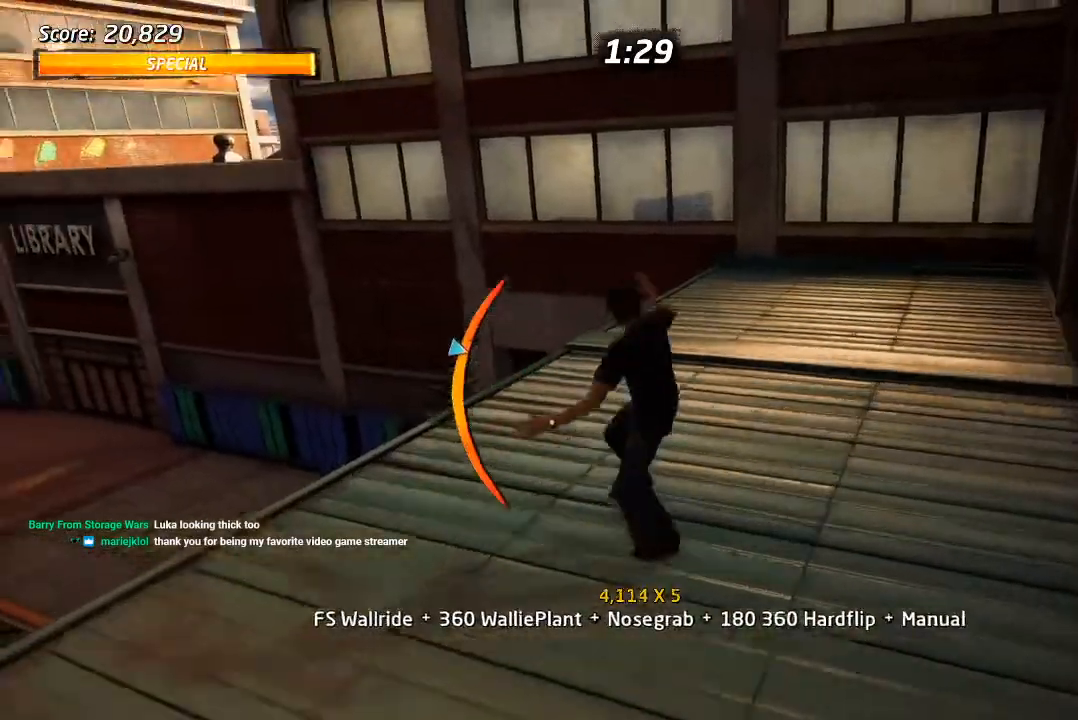
{"dt_ms": 500, "buttons": [], "left_stick": "center", "right_stick": "center", "events": [[67, "DPAD_RIGHT", "up"], [167, "DPAD_LEFT", "down"], [200, "DPAD_DOWN", "down"], [367, "DPAD_DOWN", "up"], [383, "CROSS", "up"], [400, "DPAD_LEFT", "up"]]}
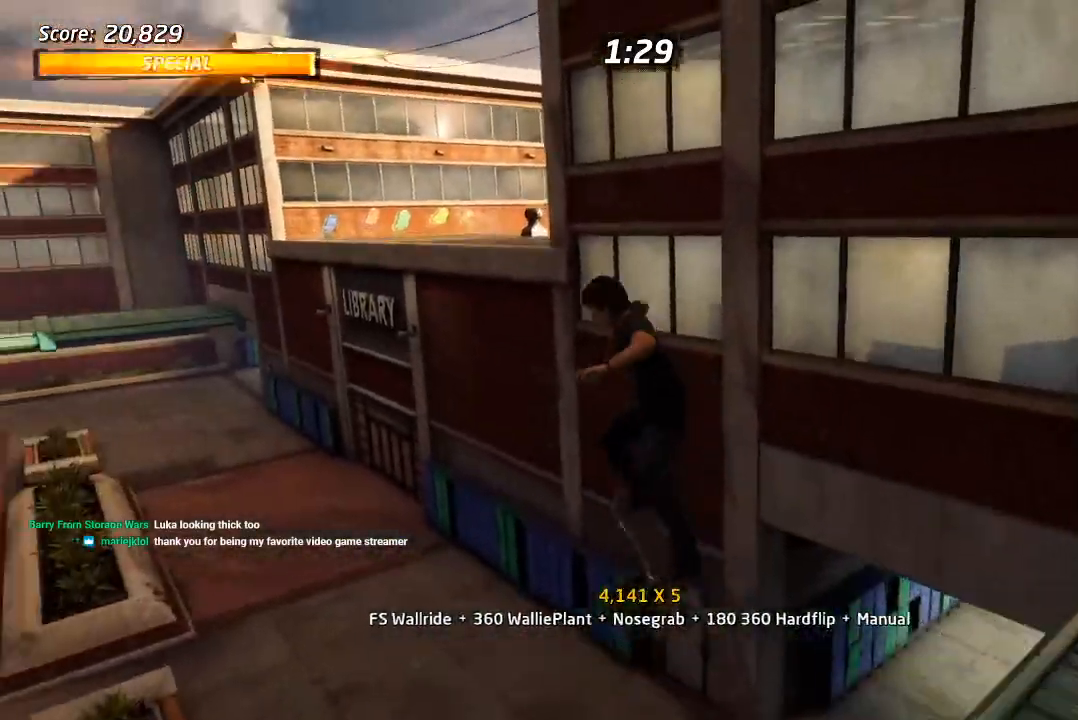
{"dt_ms": 500, "buttons": ["CROSS"], "left_stick": "center", "right_stick": "center", "events": [[67, "DPAD_UP", "down"], [133, "DPAD_UP", "up"], [183, "CROSS", "down"], [317, "R1", "down"], [367, "R1", "up"]]}
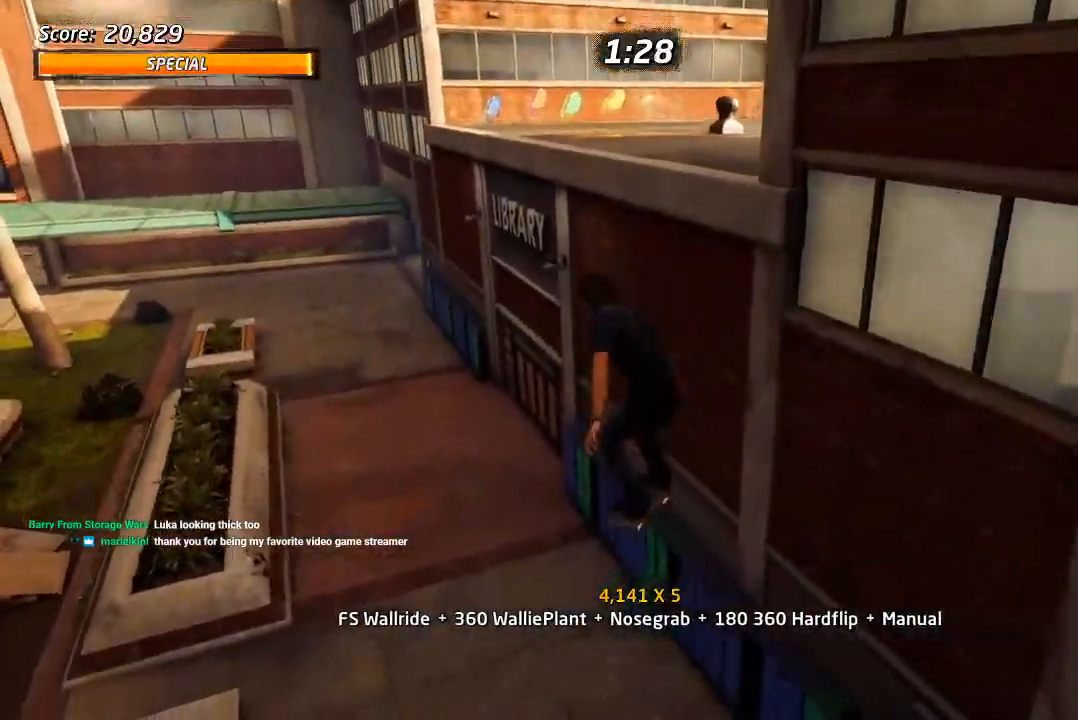
{"dt_ms": 500, "buttons": ["CROSS", "DPAD_DOWN", "DPAD_RIGHT"], "left_stick": "center", "right_stick": "center", "events": [[417, "DPAD_RIGHT", "down"], [450, "DPAD_DOWN", "down"]]}
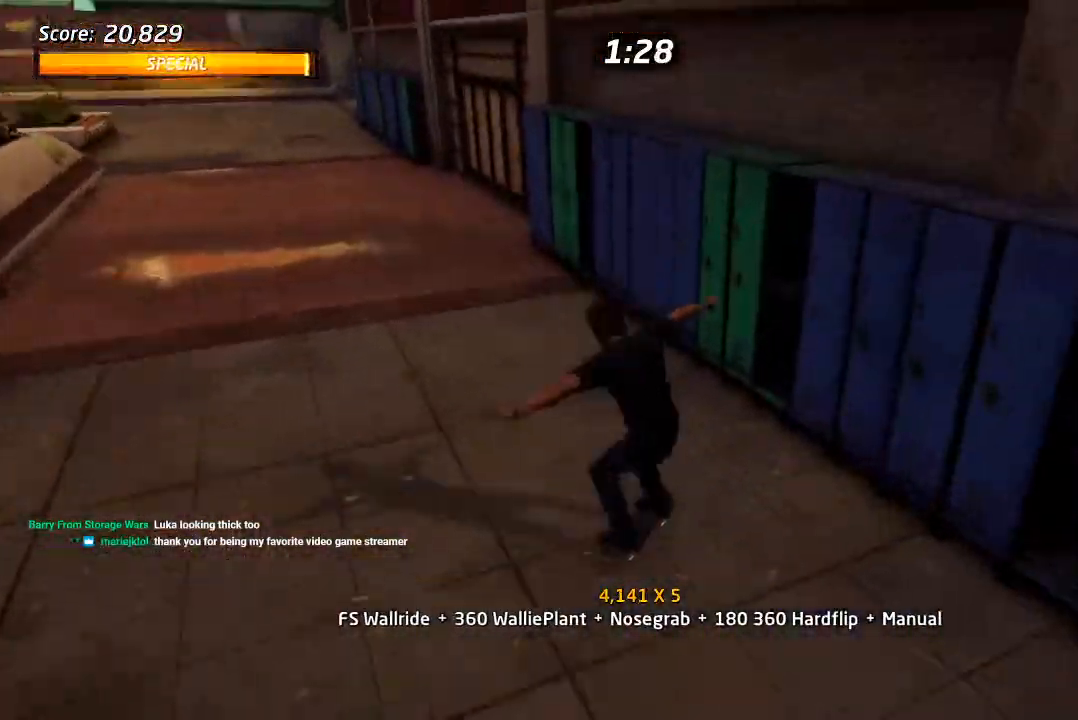
{"dt_ms": 500, "buttons": ["CROSS", "L1", "DPAD_DOWN", "DPAD_RIGHT"], "left_stick": "center", "right_stick": "center", "events": [[33, "DPAD_DOWN", "up"], [50, "DPAD_RIGHT", "up"], [67, "CROSS", "up"], [133, "DPAD_DOWN", "down"], [133, "DPAD_RIGHT", "down"], [167, "CROSS", "down"], [167, "L1", "down"], [267, "CROSS", "up"], [333, "CROSS", "down"]]}
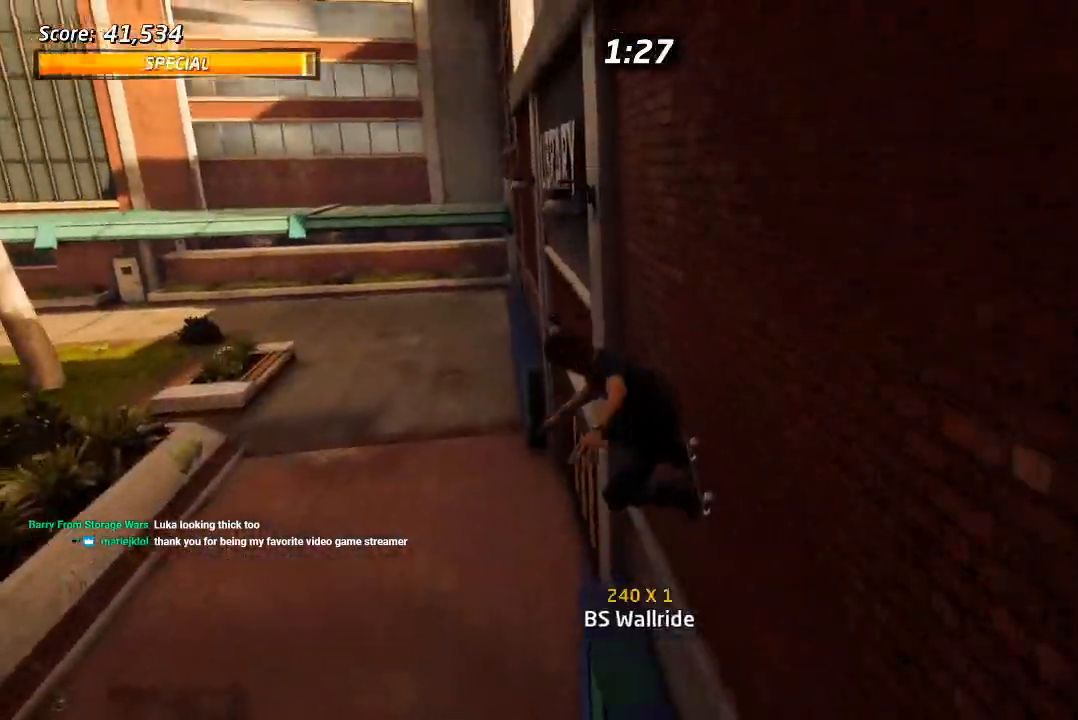
{"dt_ms": 500, "buttons": ["L1", "DPAD_UP", "DPAD_RIGHT"], "left_stick": "center", "right_stick": "center", "events": [[67, "DPAD_DOWN", "up"], [117, "DPAD_UP", "down"], [450, "CROSS", "up"]]}
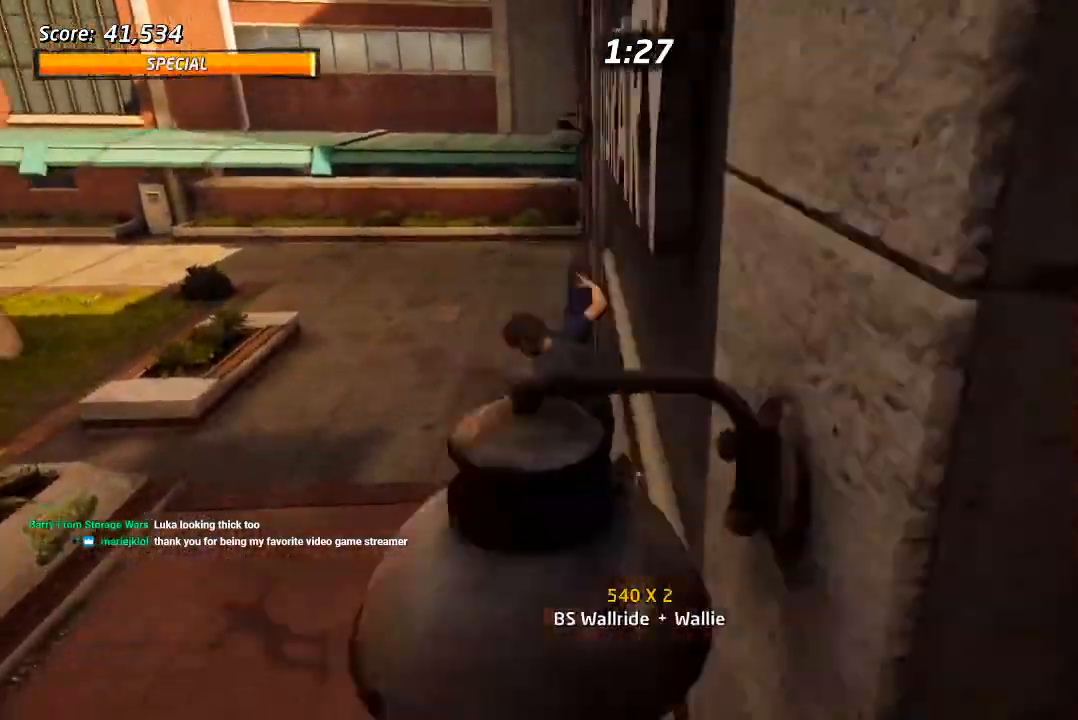
{"dt_ms": 500, "buttons": ["L1", "DPAD_UP"], "left_stick": "center", "right_stick": "center", "events": [[50, "DPAD_RIGHT", "up"], [83, "CROSS", "down"], [183, "CROSS", "up"], [300, "CROSS", "down"], [350, "CROSS", "up"]]}
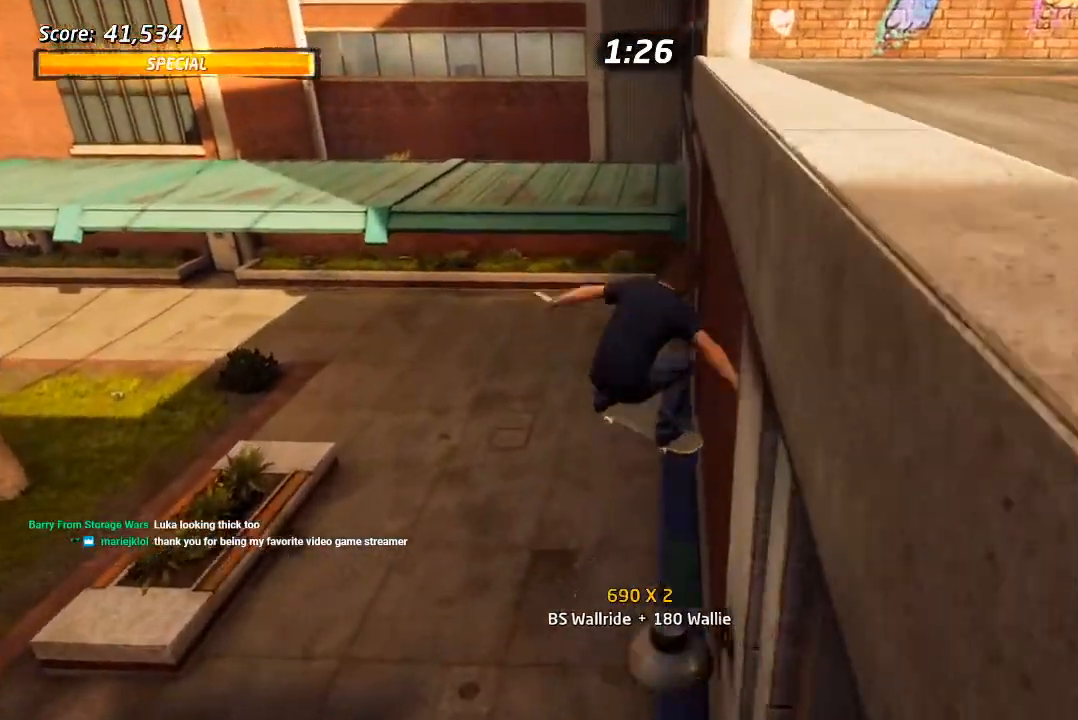
{"dt_ms": 500, "buttons": [], "left_stick": "center", "right_stick": "left", "events": [[50, "right_stick", "left"], [83, "DPAD_UP", "up"], [250, "L1", "up"]]}
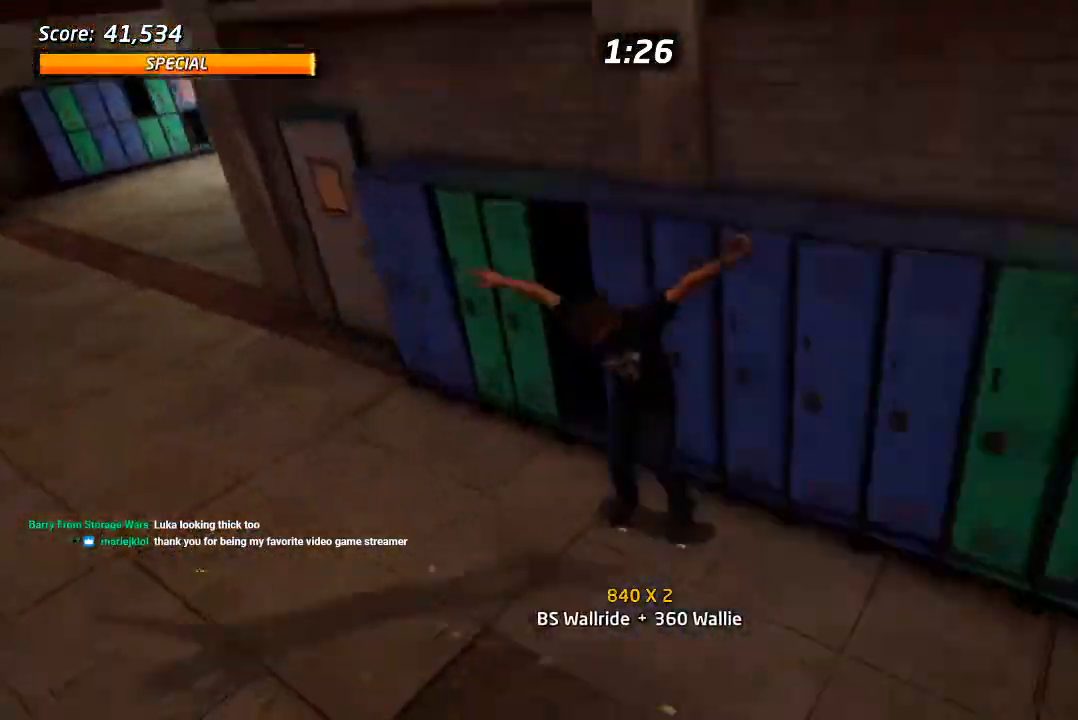
{"dt_ms": 500, "buttons": ["CROSS", "DPAD_DOWN", "DPAD_RIGHT"], "left_stick": "center", "right_stick": "center", "events": [[83, "right_stick", "center"], [100, "DPAD_RIGHT", "down"], [150, "DPAD_DOWN", "down"], [150, "R2", "down"], [167, "CROSS", "down"], [250, "DPAD_DOWN", "up"], [283, "DPAD_RIGHT", "up"], [350, "R2", "up"], [367, "DPAD_RIGHT", "down"], [400, "DPAD_DOWN", "down"]]}
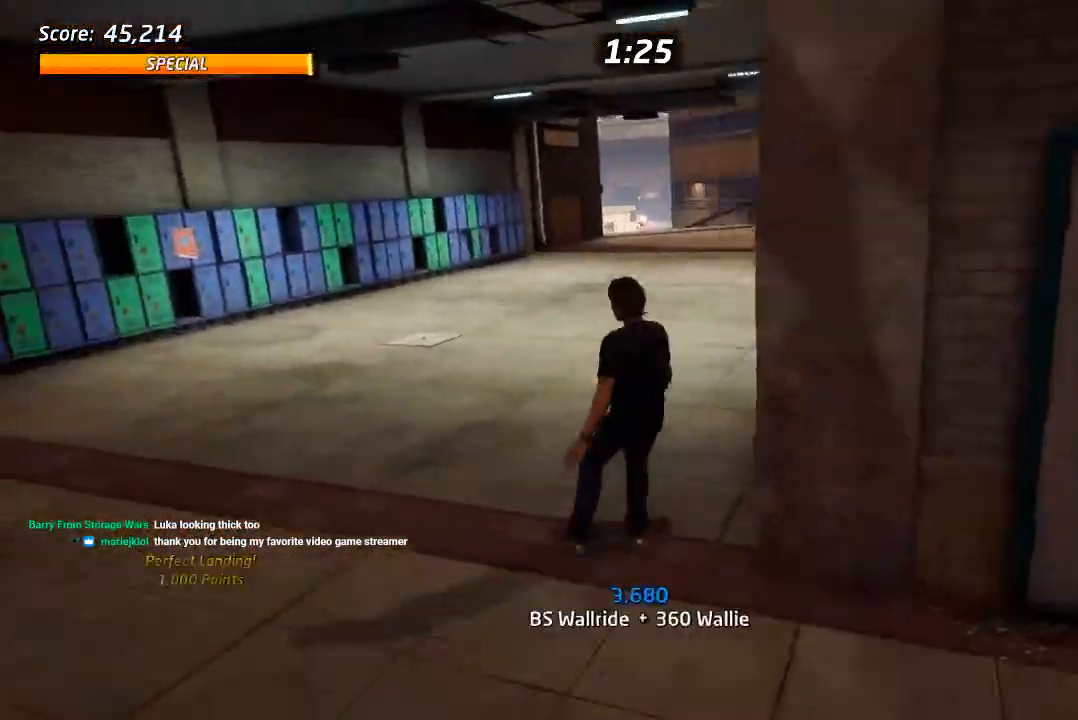
{"dt_ms": 500, "buttons": ["SQUARE", "L1"], "left_stick": "center", "right_stick": "center", "events": [[217, "L1", "down"], [233, "CROSS", "up"], [233, "SQUARE", "down"], [317, "SQUARE", "up"], [350, "DPAD_DOWN", "up"], [367, "SQUARE", "down"], [400, "DPAD_RIGHT", "up"]]}
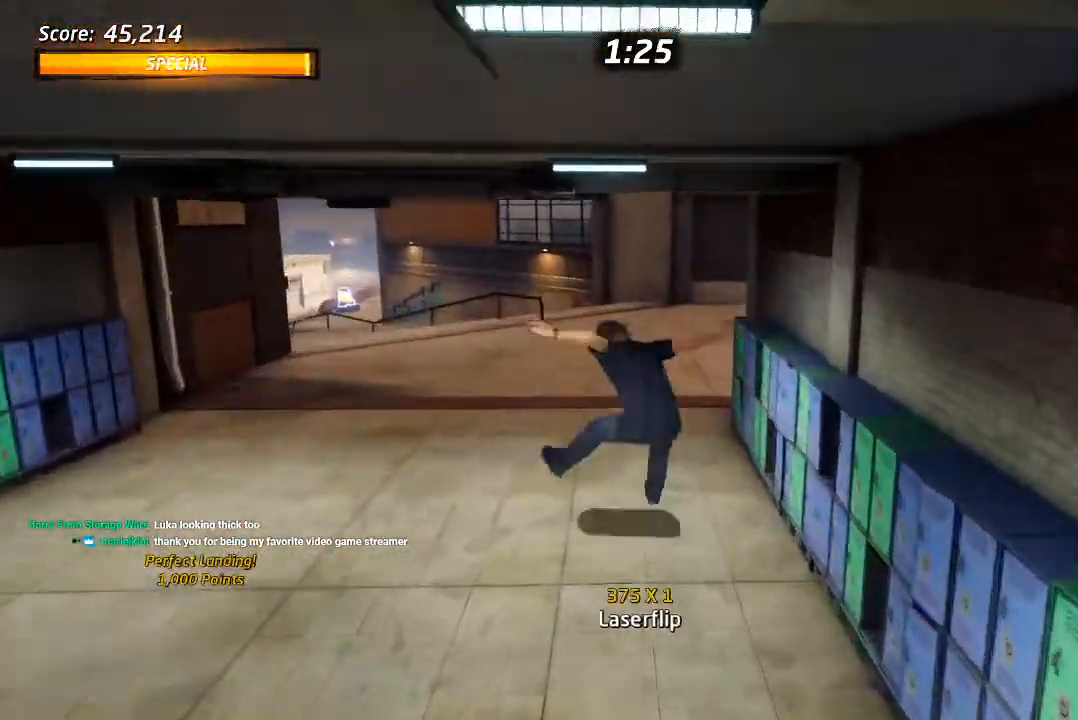
{"dt_ms": 500, "buttons": ["CROSS", "DPAD_DOWN", "DPAD_RIGHT"], "left_stick": "center", "right_stick": "center", "events": [[17, "SQUARE", "up"], [100, "CROSS", "down"], [100, "DPAD_DOWN", "down"], [150, "L1", "up"], [167, "DPAD_RIGHT", "down"], [217, "DPAD_DOWN", "up"], [217, "DPAD_RIGHT", "up"], [267, "DPAD_UP", "down"], [417, "DPAD_UP", "up"], [500, "DPAD_DOWN", "down"], [500, "DPAD_RIGHT", "down"]]}
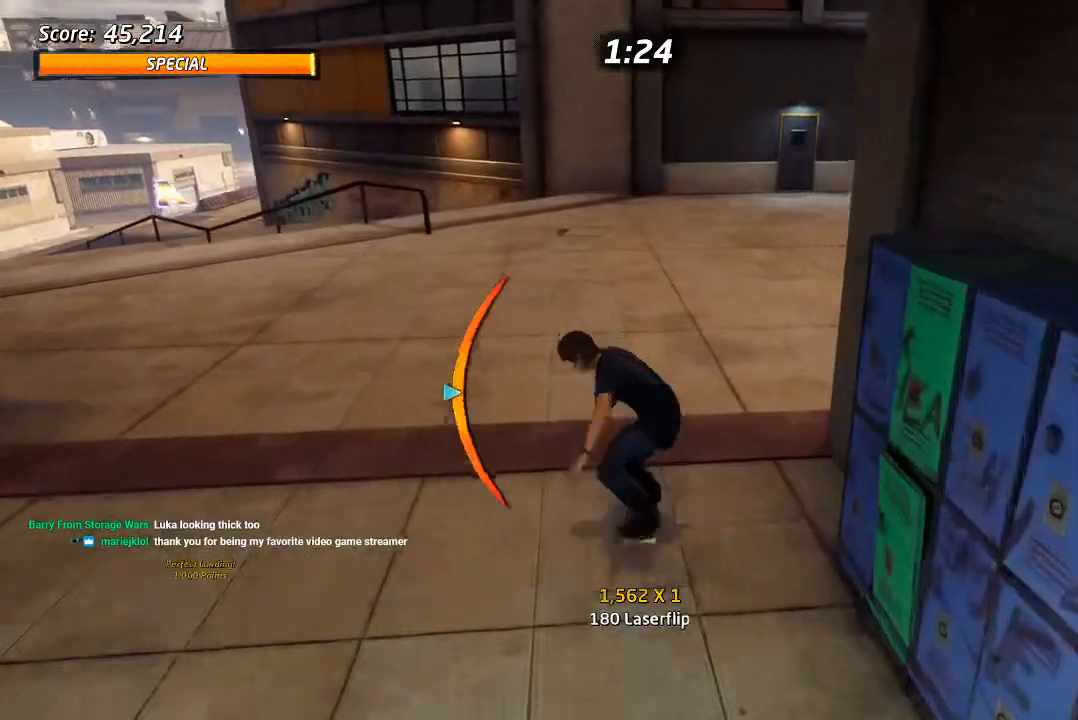
{"dt_ms": 500, "buttons": ["R1"], "left_stick": "center", "right_stick": "center", "events": [[83, "SQUARE", "down"], [100, "CROSS", "up"], [117, "R1", "down"], [200, "SQUARE", "up"], [267, "SQUARE", "down"], [317, "DPAD_DOWN", "up"], [317, "SQUARE", "up"], [333, "DPAD_RIGHT", "up"]]}
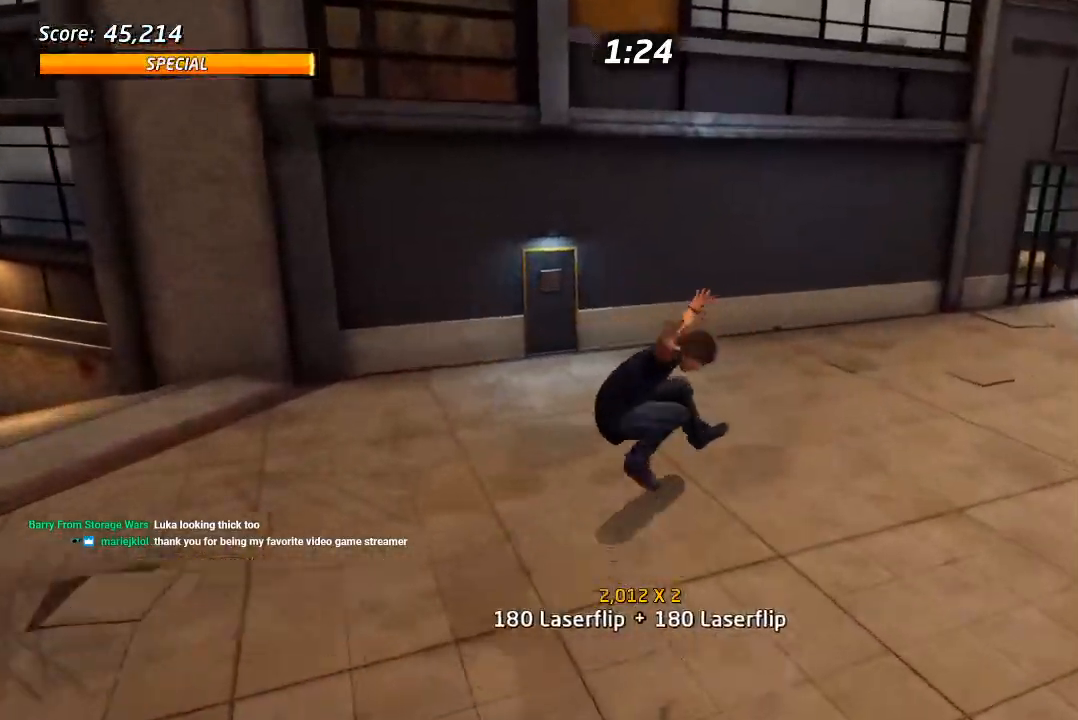
{"dt_ms": 500, "buttons": ["SQUARE", "L1", "DPAD_RIGHT"], "left_stick": "center", "right_stick": "center", "events": [[50, "CROSS", "down"], [50, "R1", "up"], [267, "DPAD_RIGHT", "down"], [283, "DPAD_DOWN", "down"], [450, "DPAD_DOWN", "up"], [483, "CROSS", "up"], [483, "SQUARE", "down"], [500, "L1", "down"]]}
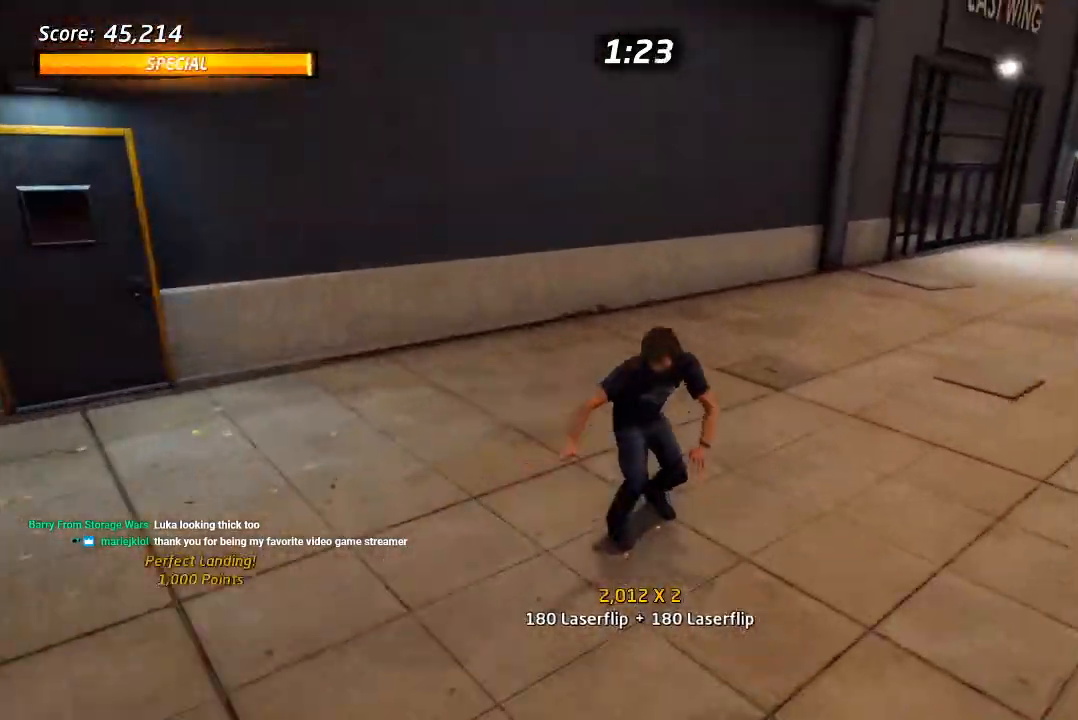
{"dt_ms": 500, "buttons": ["CROSS"], "left_stick": "center", "right_stick": "center", "events": [[117, "SQUARE", "up"], [200, "DPAD_RIGHT", "up"], [383, "CROSS", "down"], [417, "L1", "up"]]}
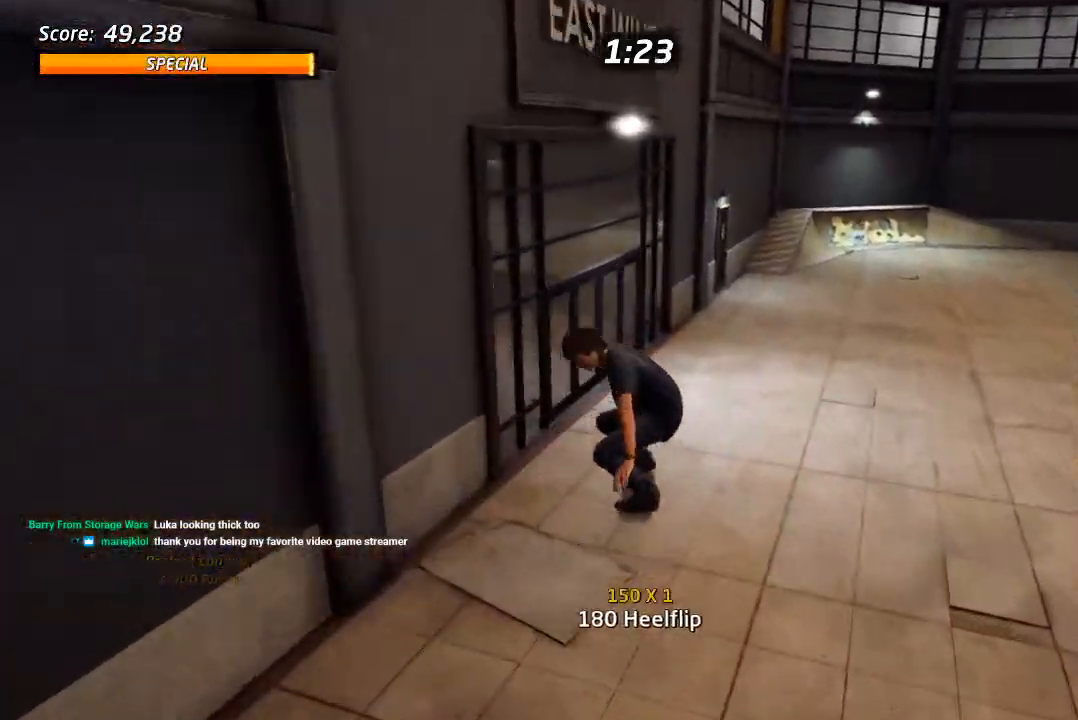
{"dt_ms": 500, "buttons": ["CROSS", "DPAD_DOWN", "DPAD_RIGHT"], "left_stick": "center", "right_stick": "center", "events": [[417, "DPAD_RIGHT", "down"], [433, "DPAD_DOWN", "down"]]}